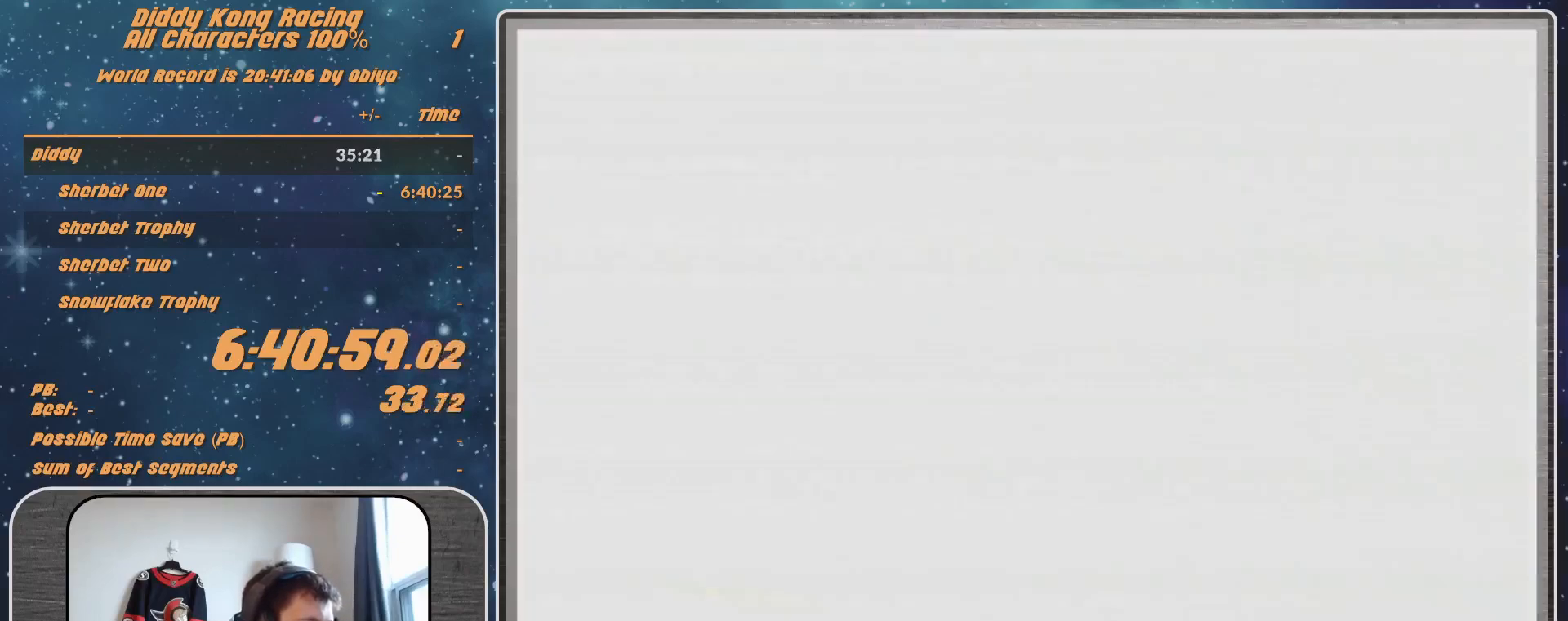
Gameplay with a controller (Nintendo layout); each line is a JSON object with the inputs held at the frame after it. "events" lists button and stick changes between this image and that frame as [ms after this image, input, new state], when the widget could be followed in between. Not read: L1 L3 R3.
{"buttons": [], "left_stick": "center", "events": []}
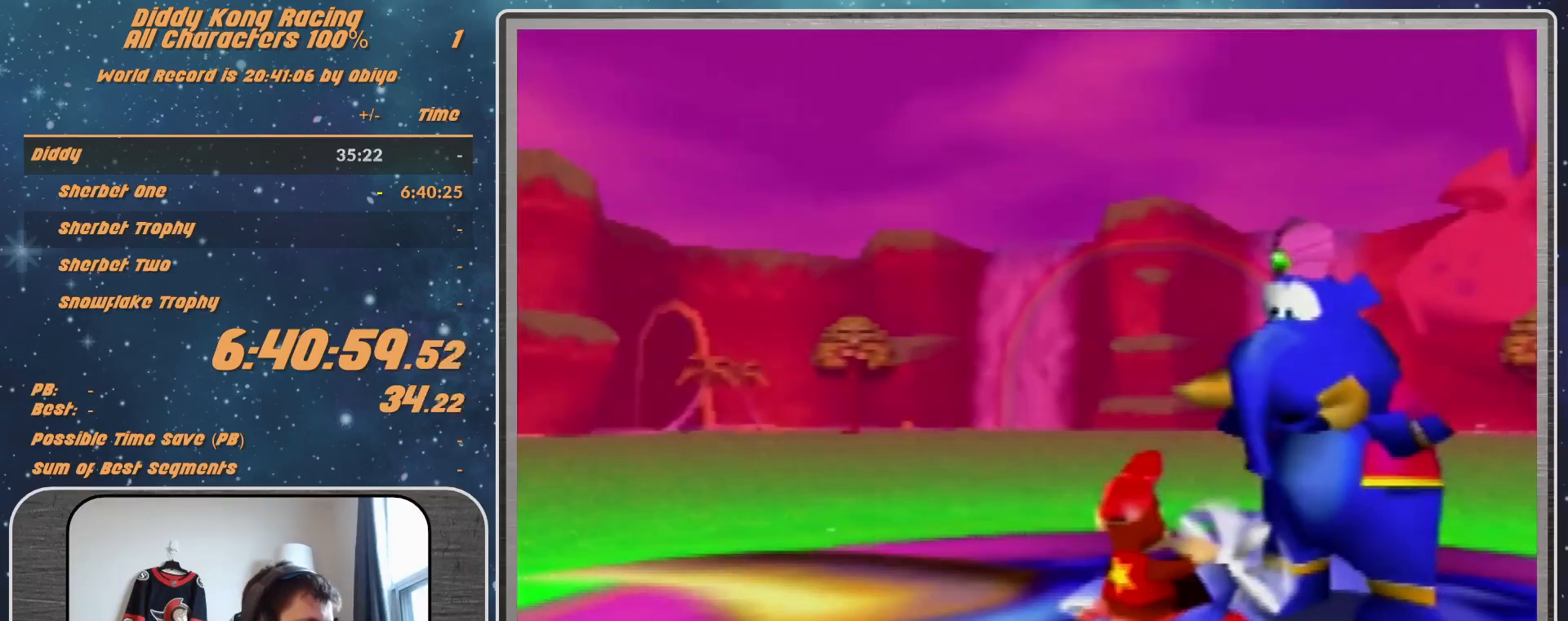
{"buttons": [], "left_stick": "center", "events": []}
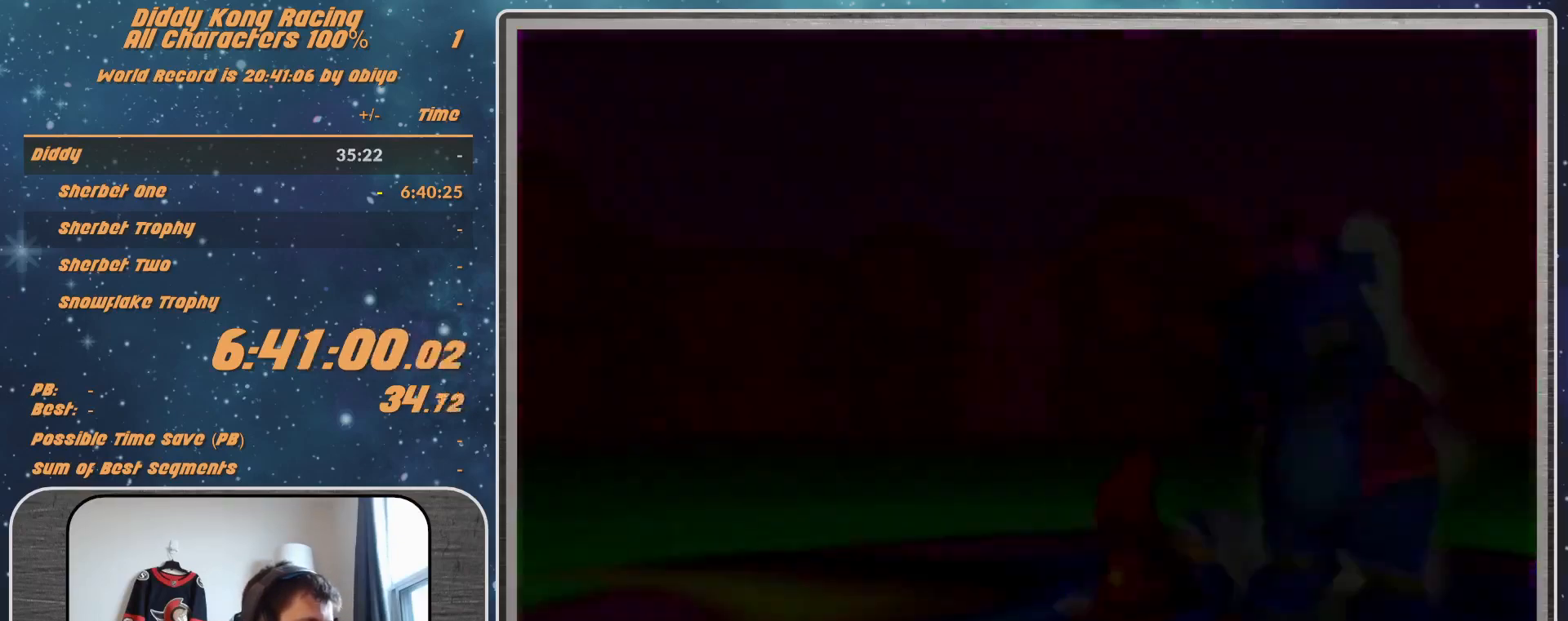
{"buttons": [], "left_stick": "center", "events": []}
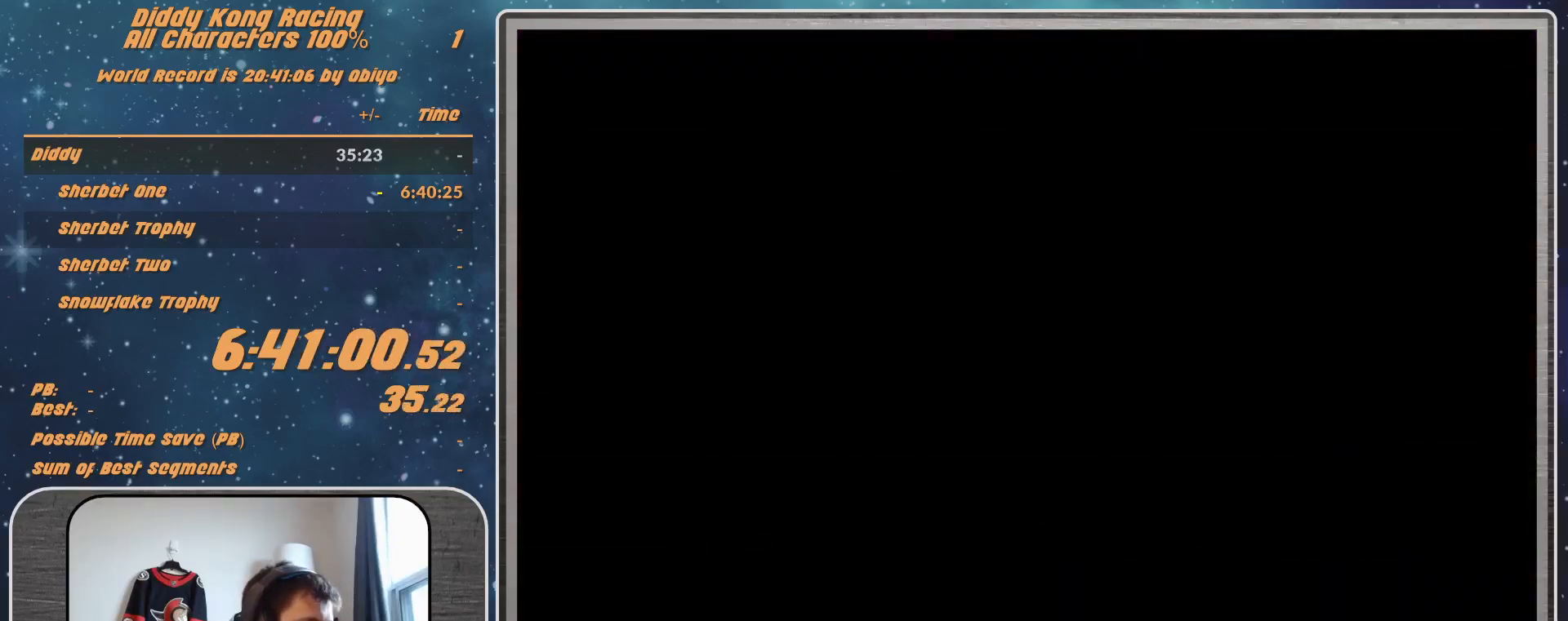
{"buttons": [], "left_stick": "center", "events": []}
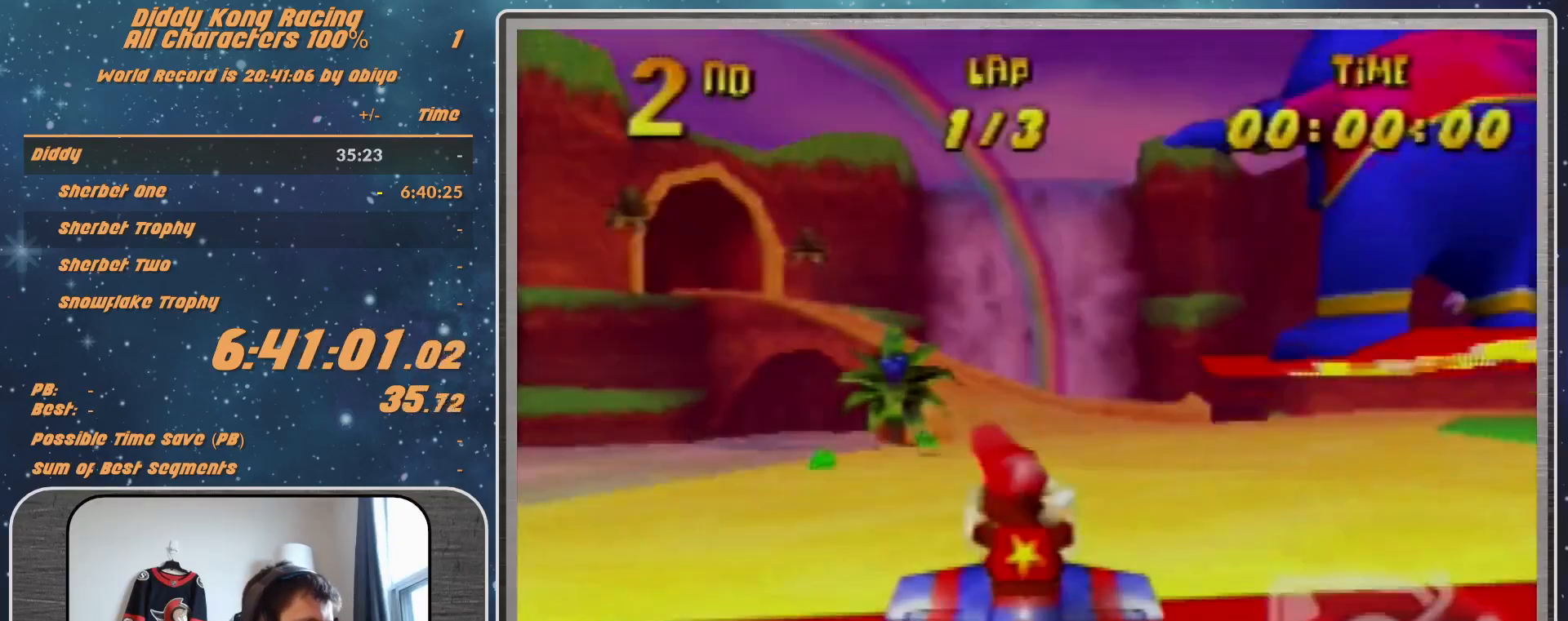
{"buttons": [], "left_stick": "center", "events": []}
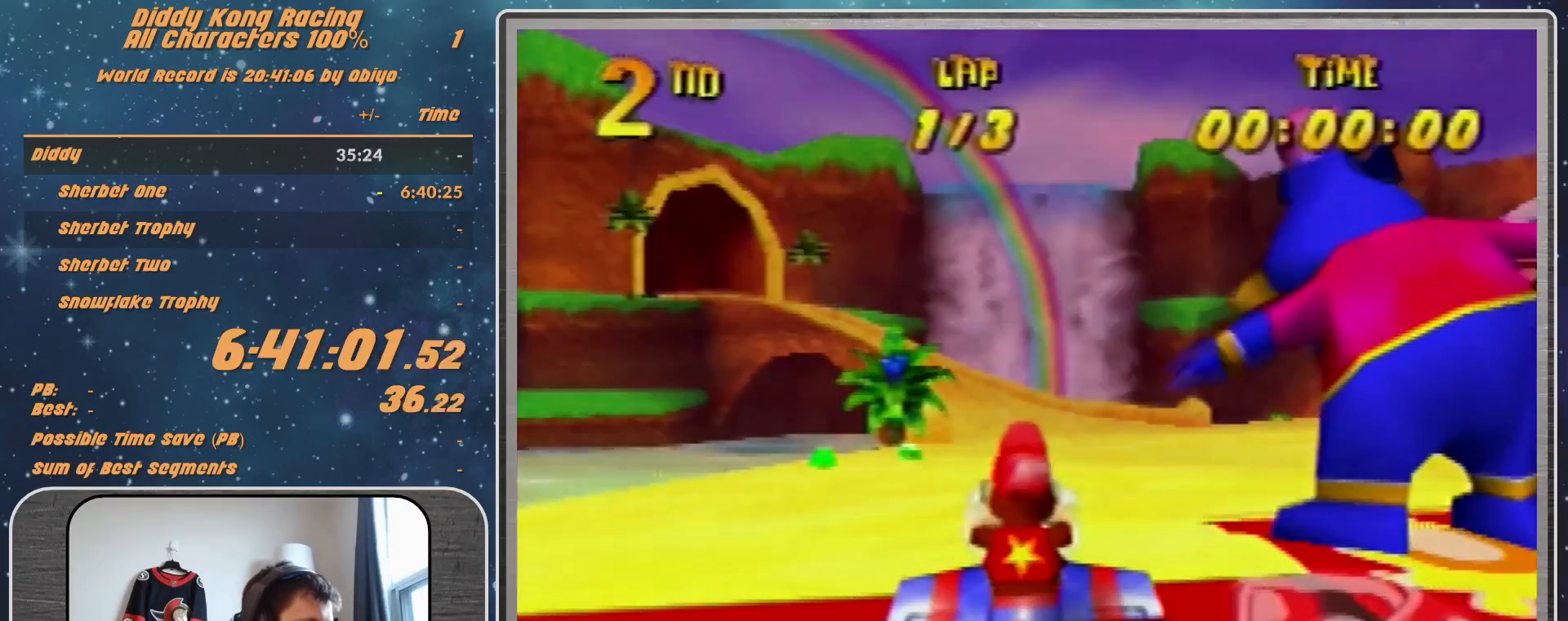
{"buttons": [], "left_stick": "center", "events": []}
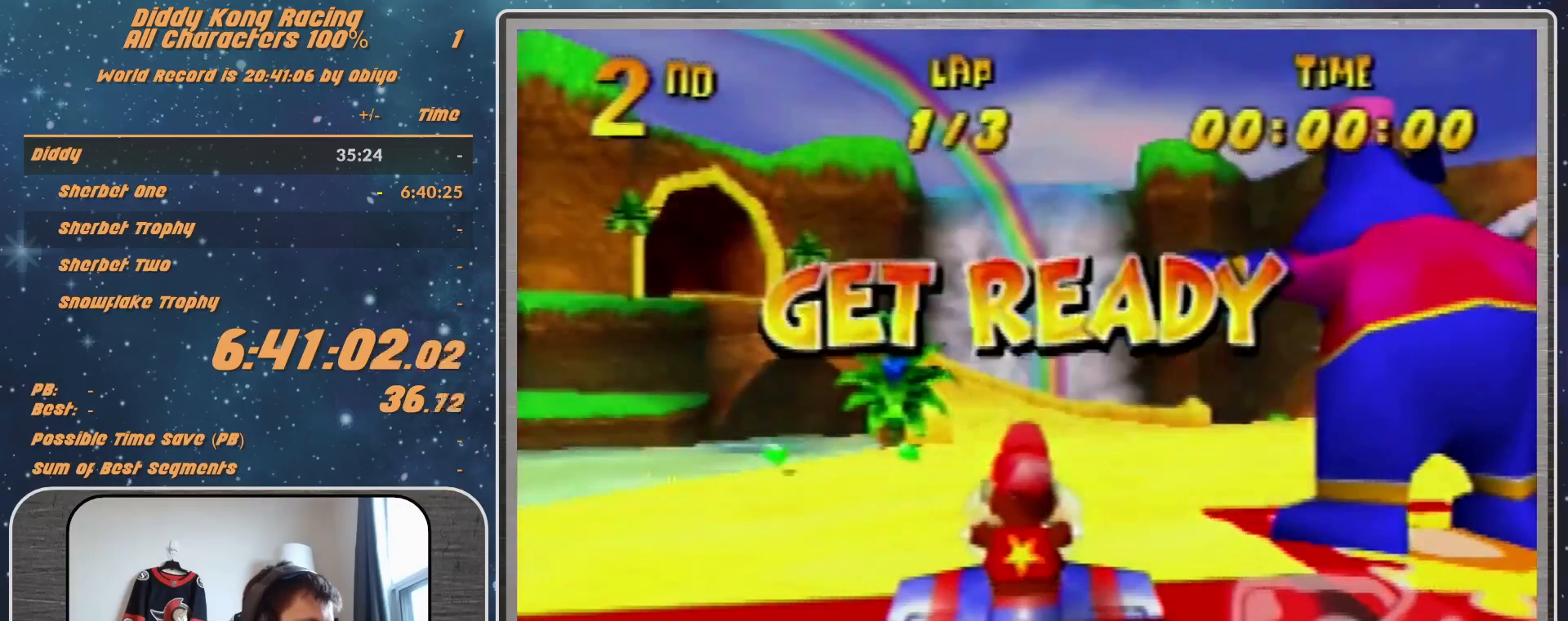
{"buttons": [], "left_stick": "center", "events": []}
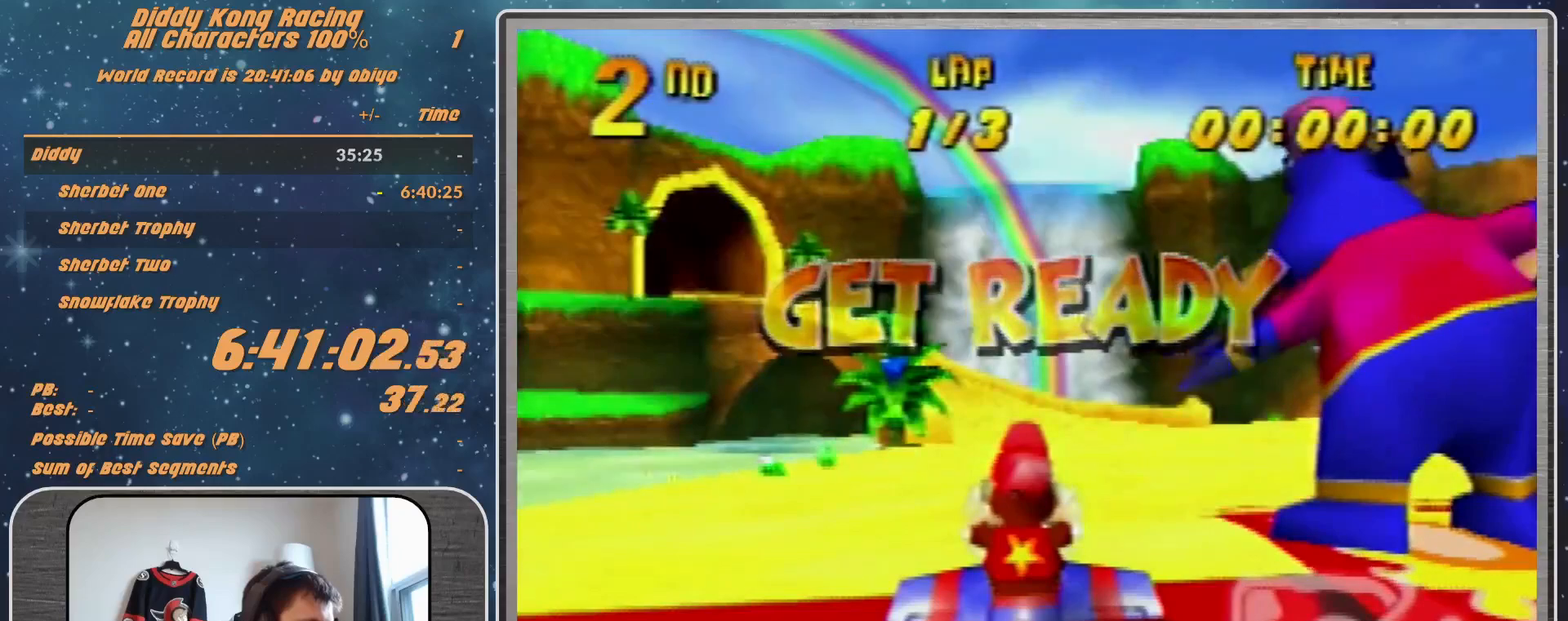
{"buttons": ["A"], "left_stick": "center", "events": [[467, "A", "down"]]}
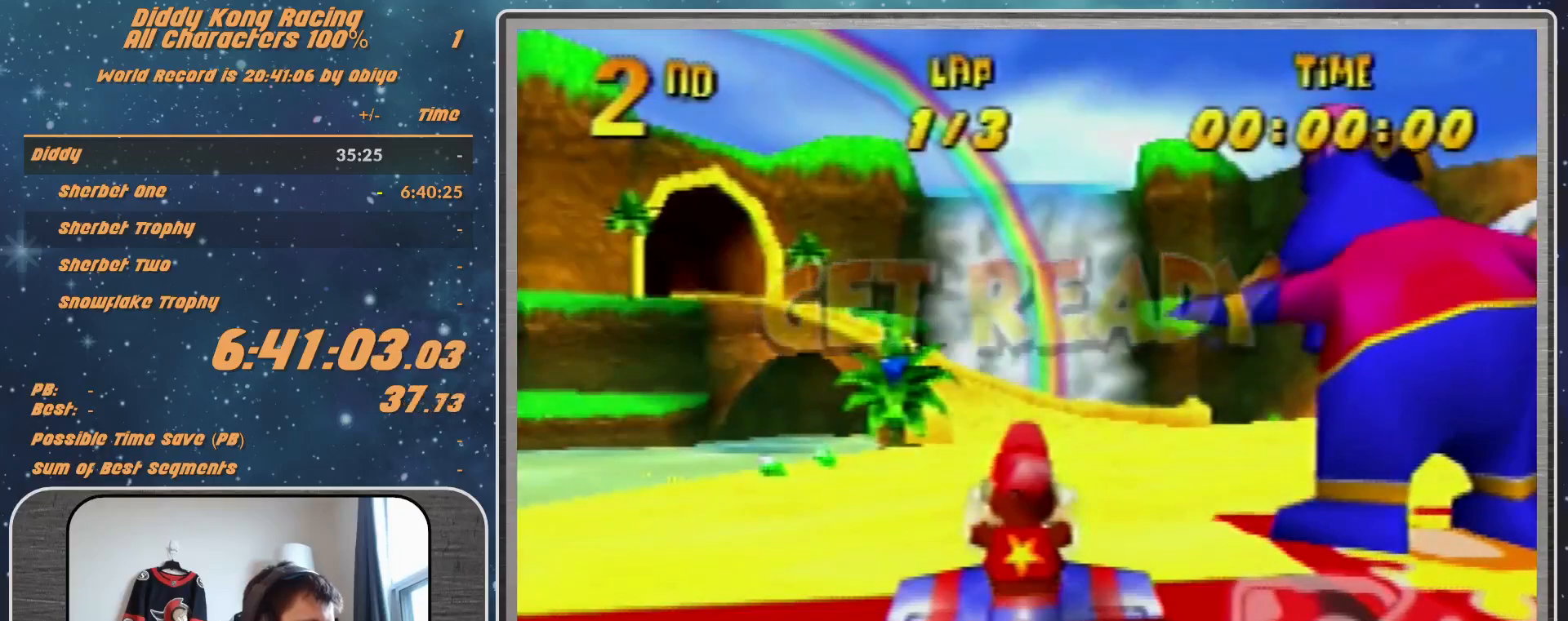
{"buttons": ["A", "R1"], "left_stick": "down-right", "events": [[33, "R1", "down"], [167, "left_stick", "down-right"]]}
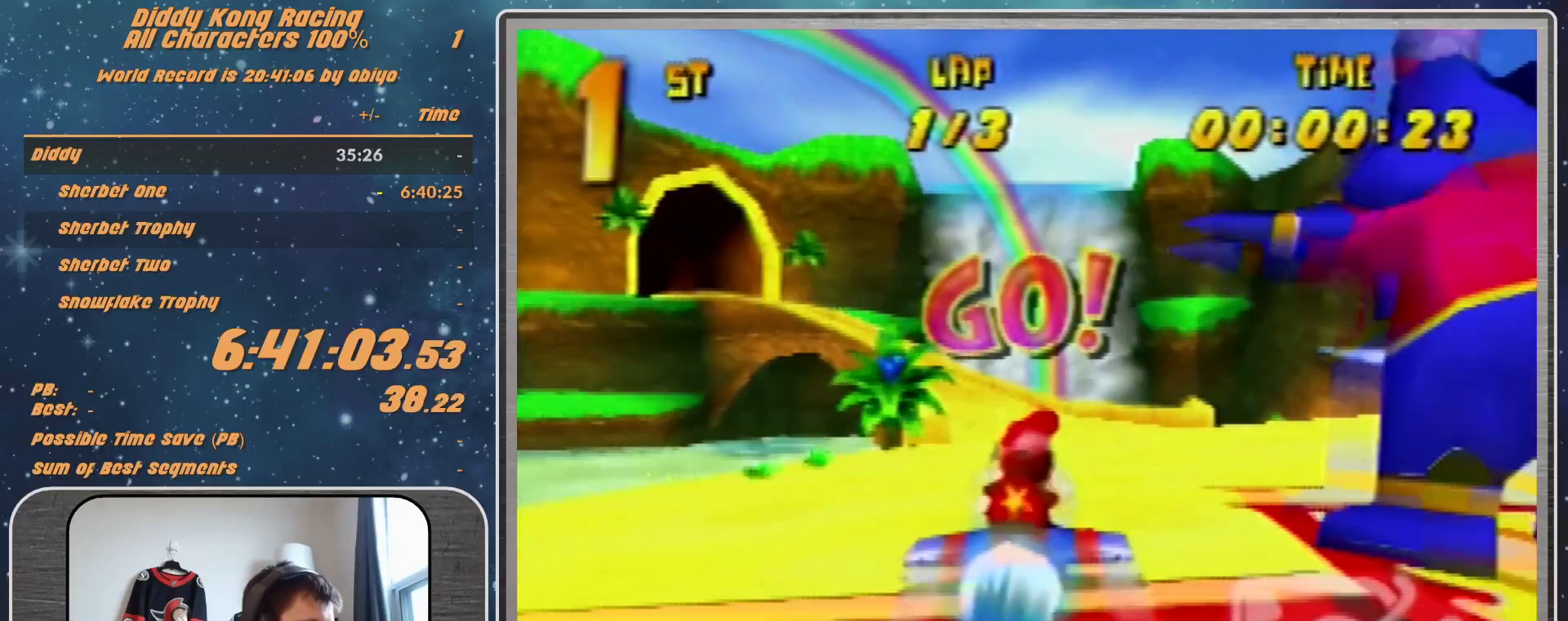
{"buttons": [], "left_stick": "right", "events": [[167, "left_stick", "right"], [233, "A", "up"], [233, "R1", "up"], [367, "R1", "down"], [500, "R1", "up"]]}
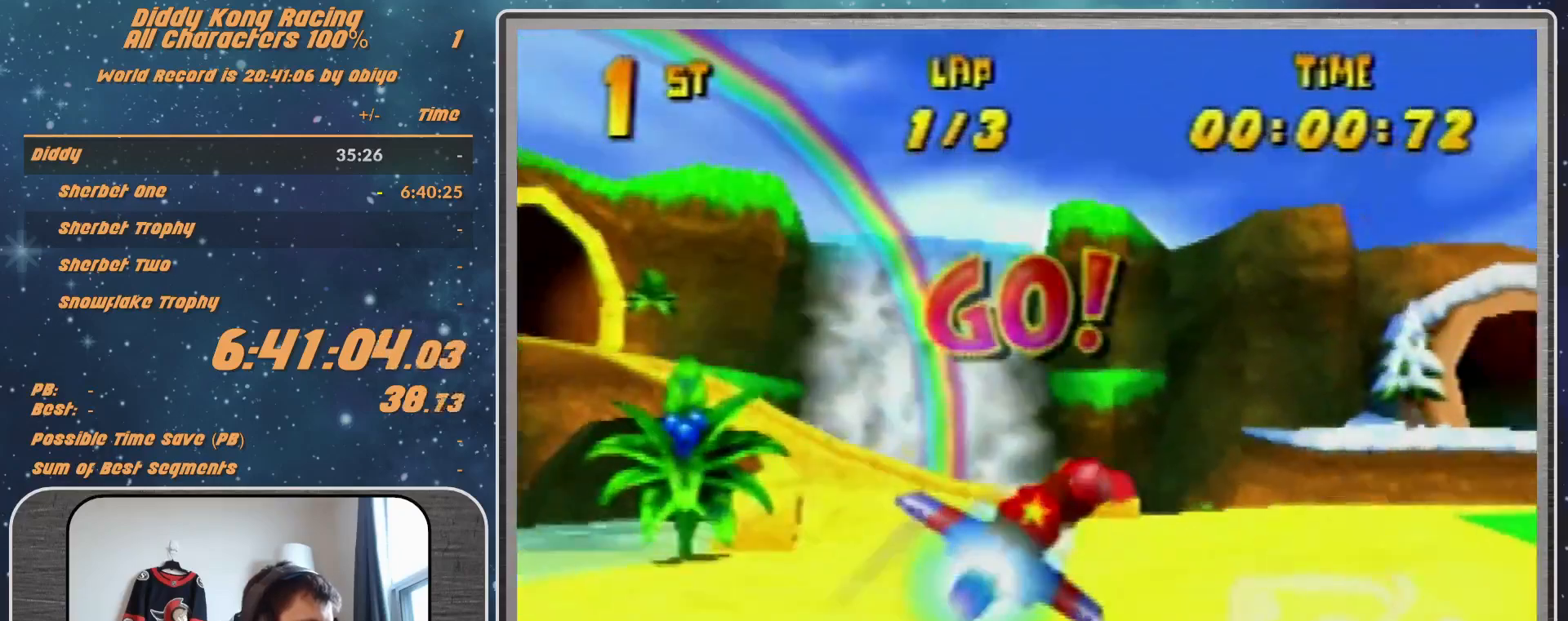
{"buttons": [], "left_stick": "right", "events": [[200, "R1", "down"], [333, "R1", "up"]]}
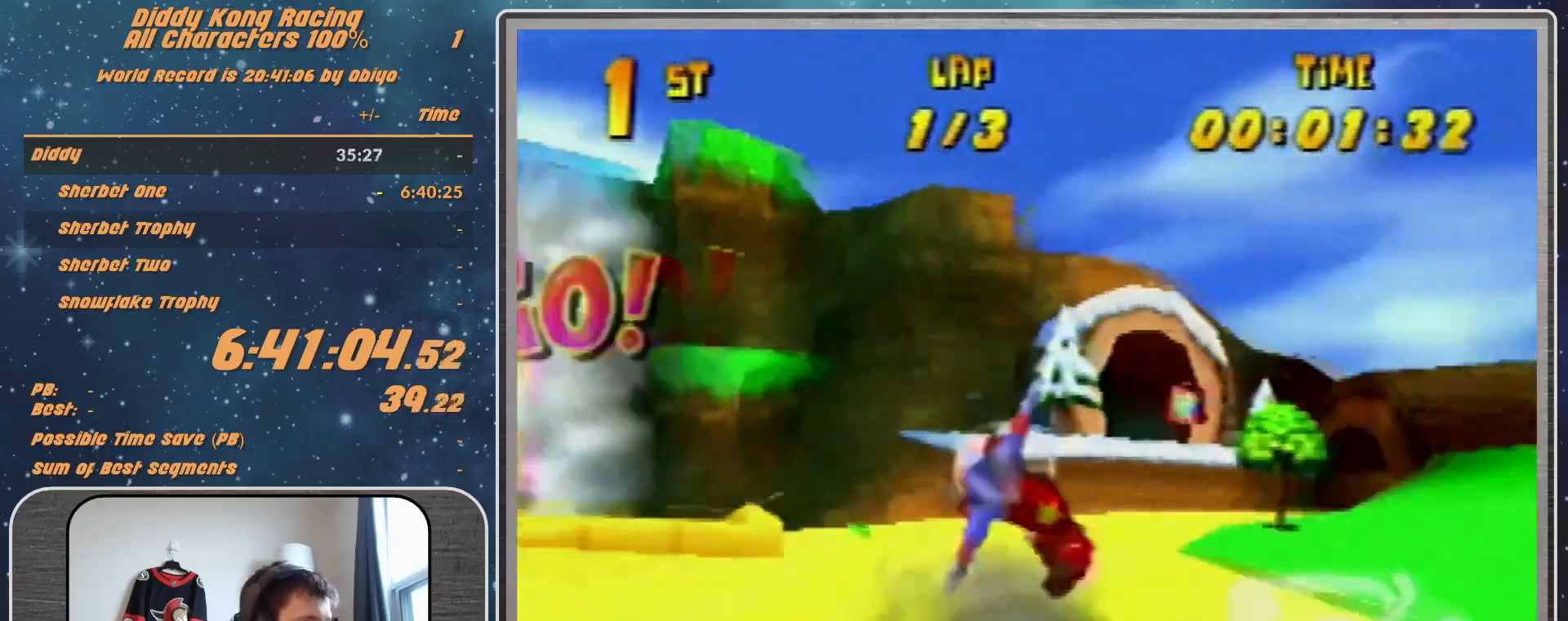
{"buttons": ["R1"], "left_stick": "right", "events": [[133, "R1", "down"], [300, "R1", "up"], [333, "R1", "down"]]}
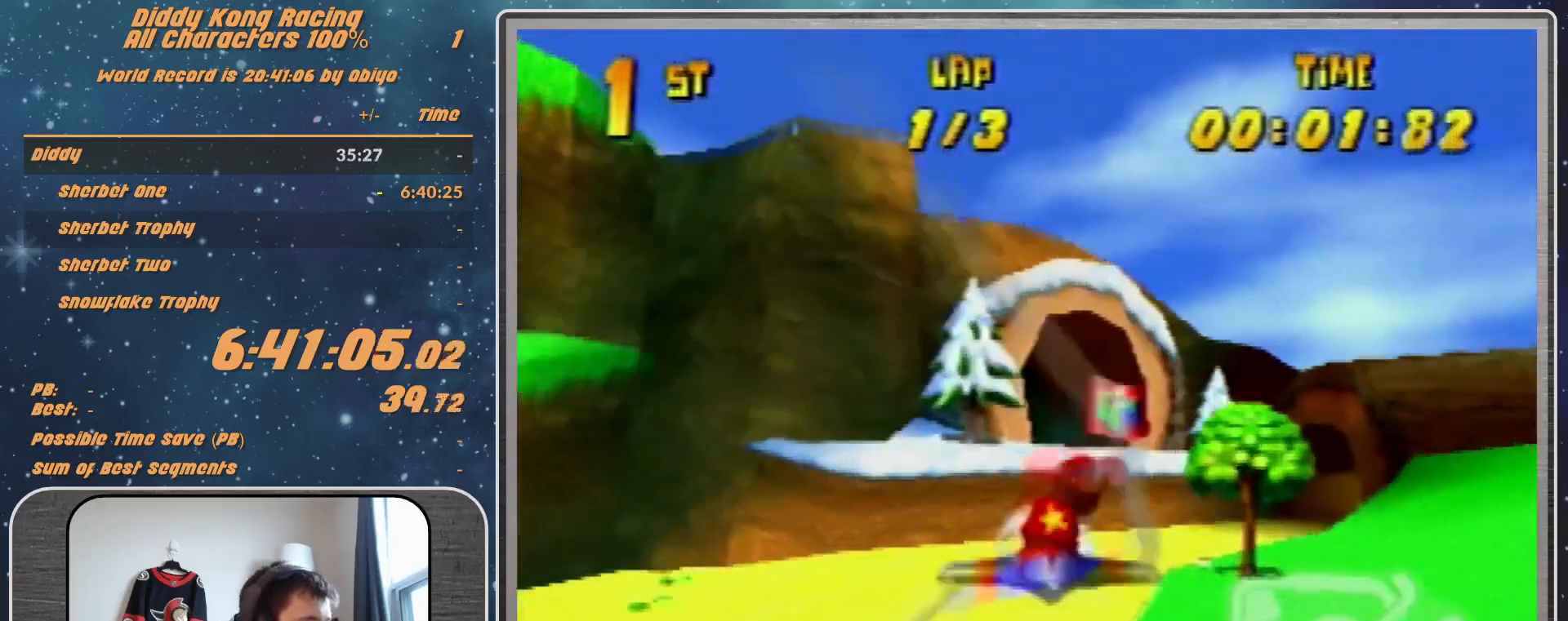
{"buttons": ["R1"], "left_stick": "center", "events": [[233, "left_stick", "center"]]}
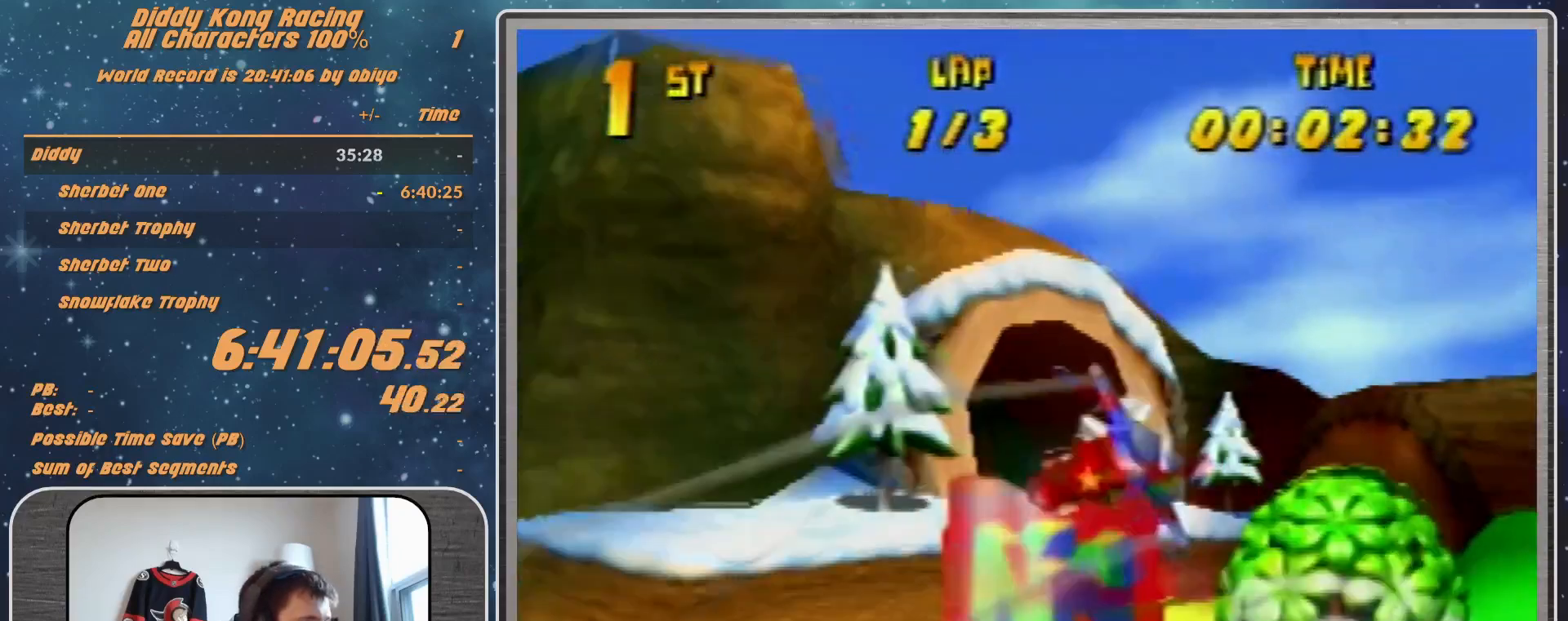
{"buttons": ["R1"], "left_stick": "left", "events": [[33, "left_stick", "down"], [100, "left_stick", "center"], [267, "left_stick", "left"]]}
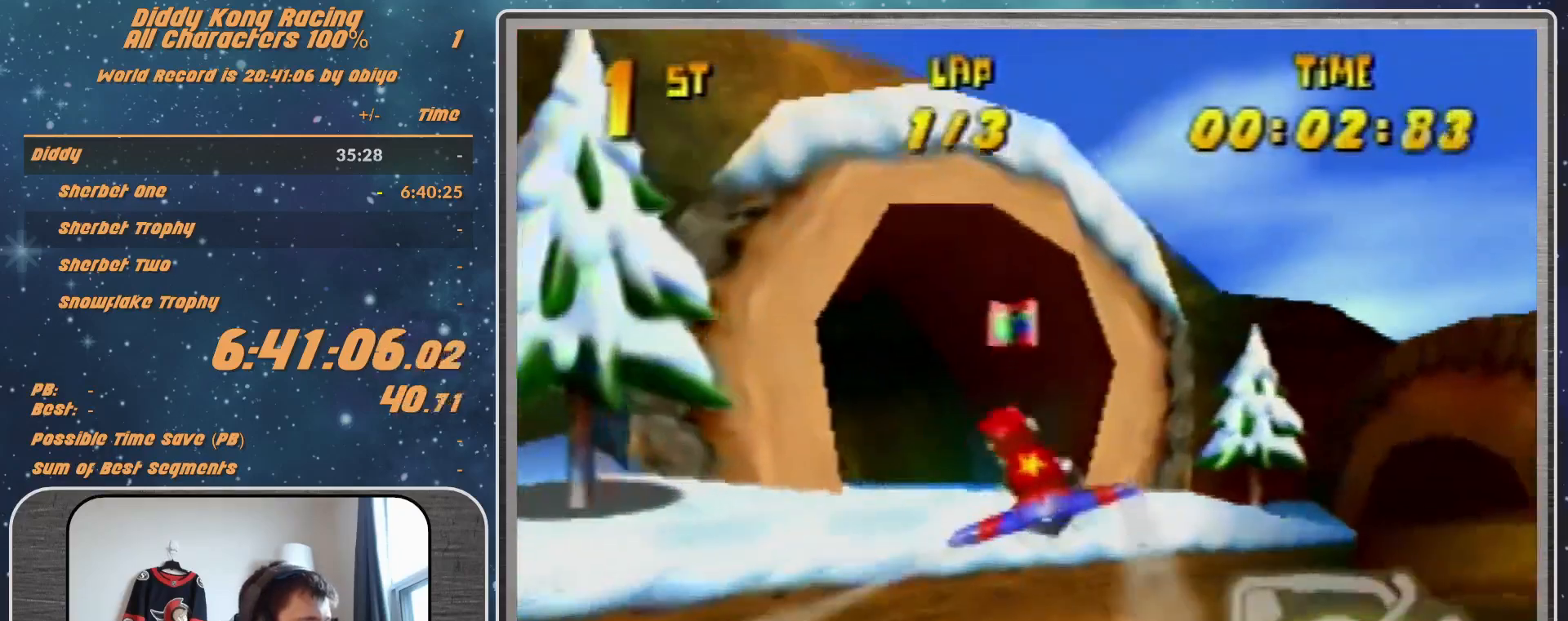
{"buttons": [], "left_stick": "left", "events": [[200, "left_stick", "up-left"], [300, "left_stick", "left"], [500, "R1", "up"]]}
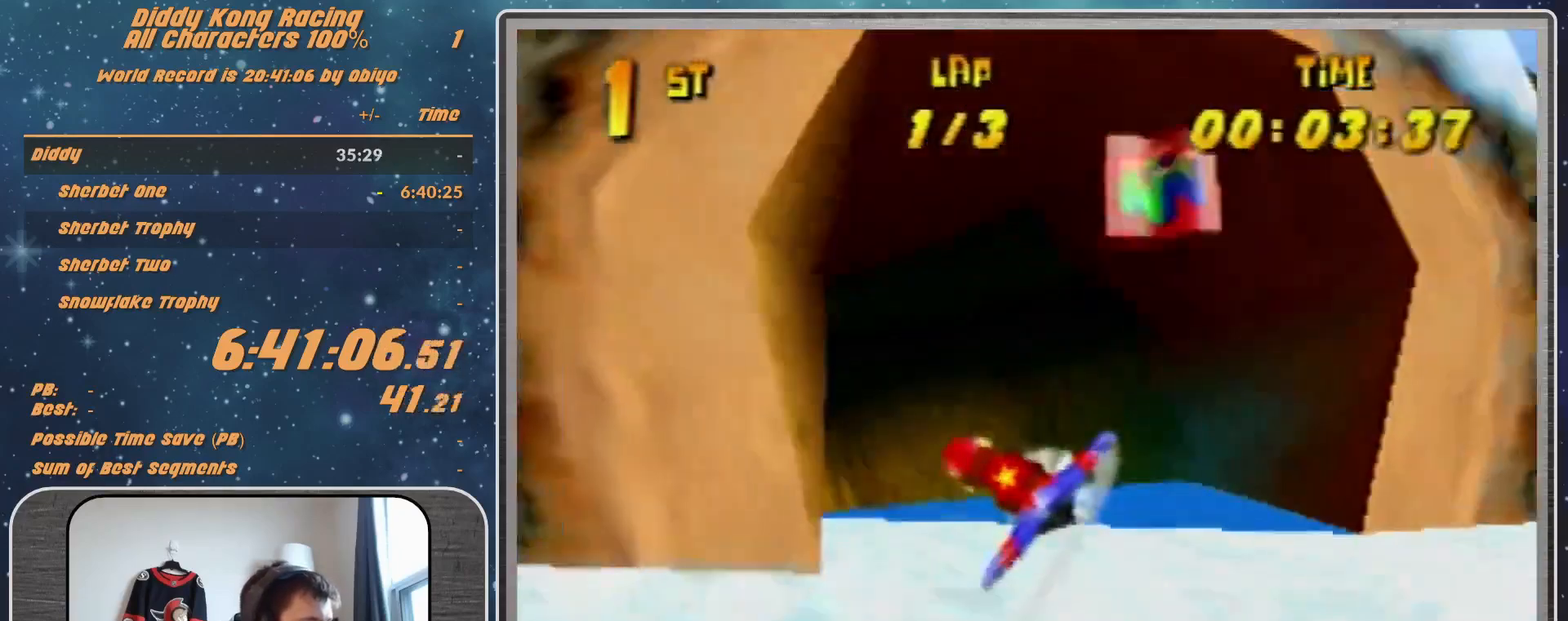
{"buttons": ["R1"], "left_stick": "left", "events": [[133, "R1", "down"], [200, "R1", "up"], [367, "R1", "down"]]}
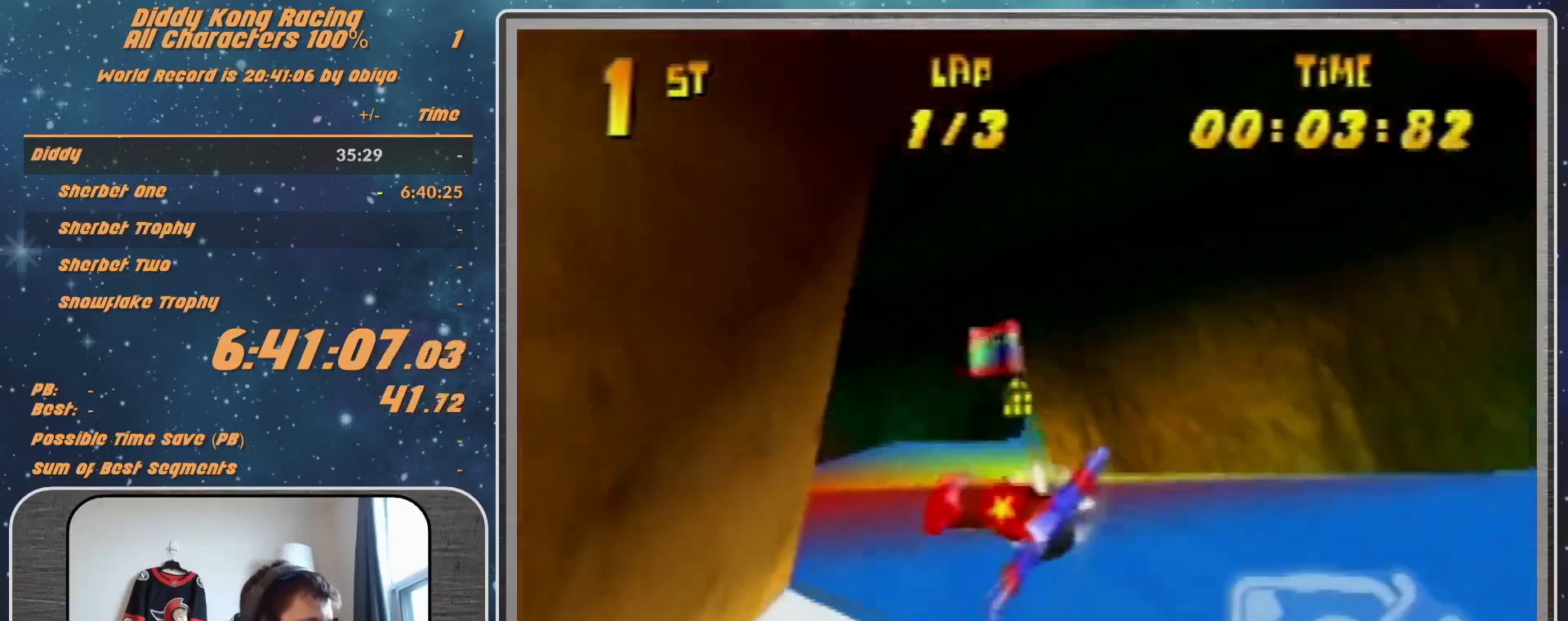
{"buttons": ["R1"], "left_stick": "right", "events": [[133, "R1", "up"], [133, "left_stick", "center"], [333, "R1", "down"], [500, "left_stick", "right"]]}
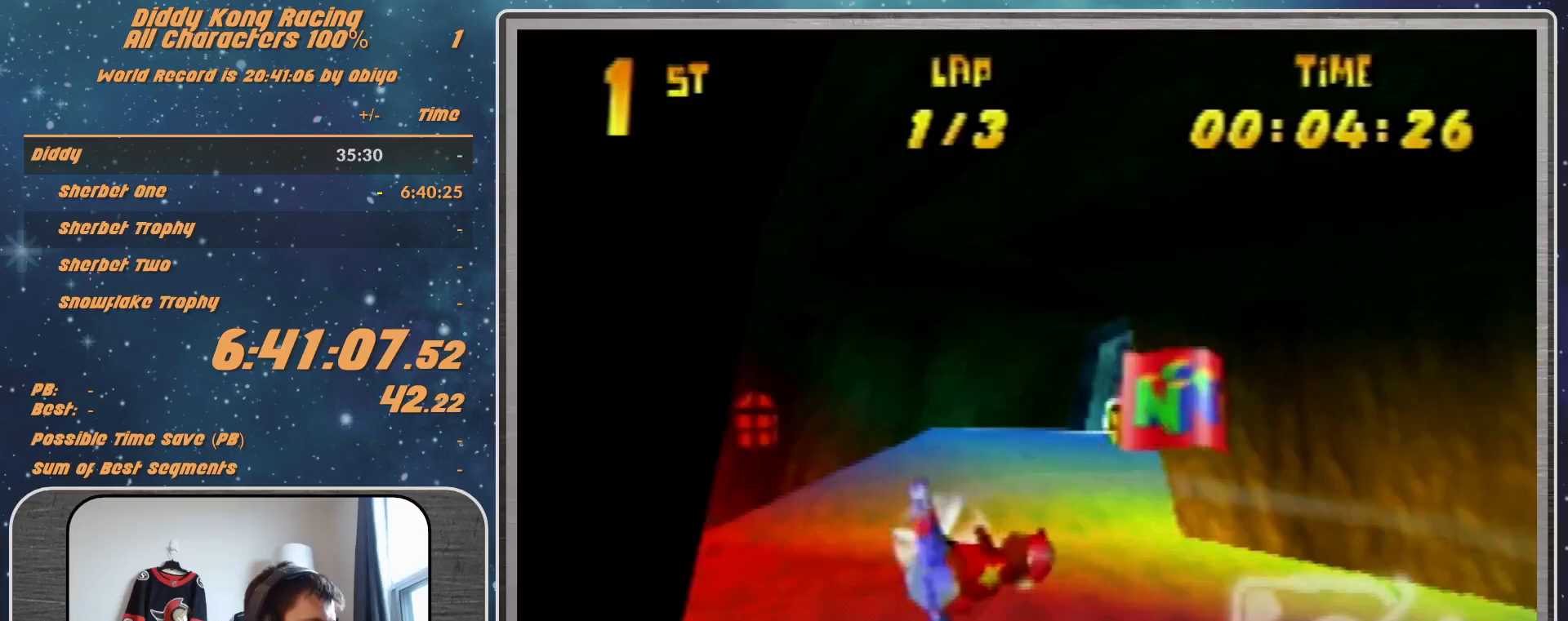
{"buttons": ["R1"], "left_stick": "right", "events": []}
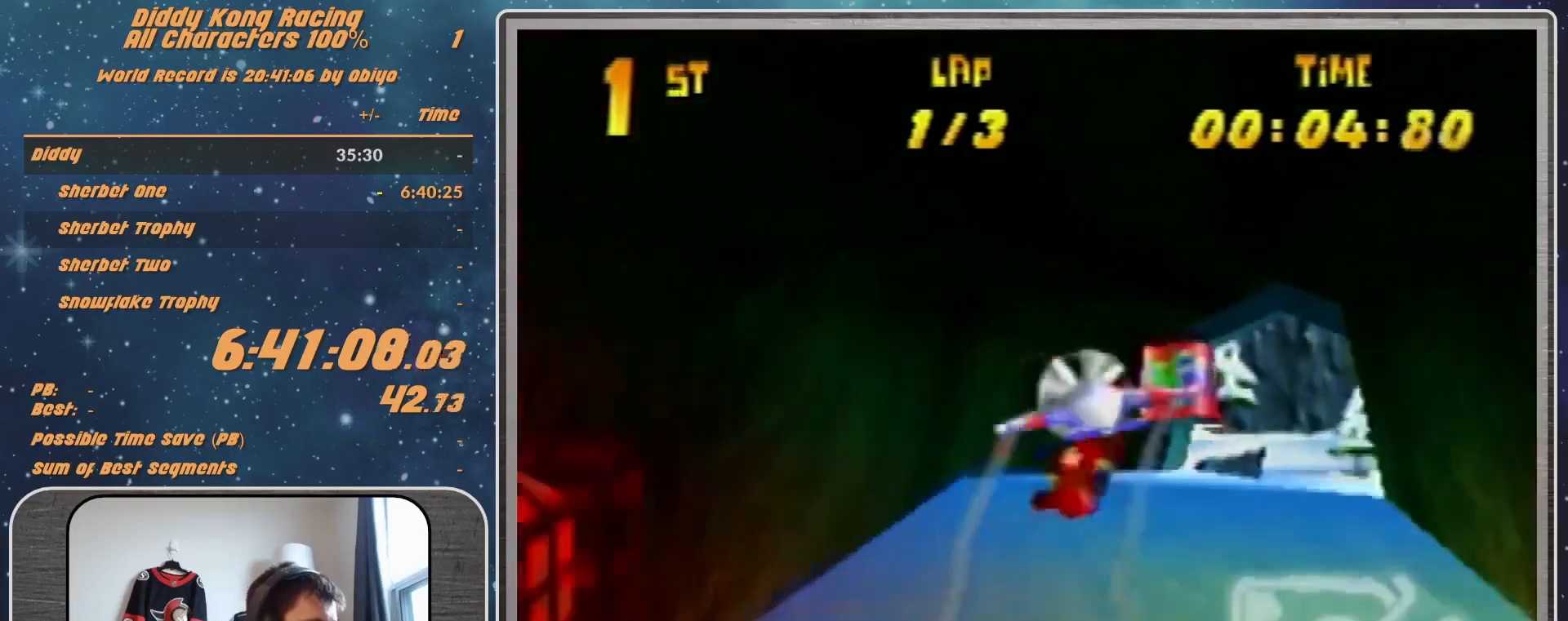
{"buttons": ["B", "R1"], "left_stick": "right", "events": [[267, "B", "down"]]}
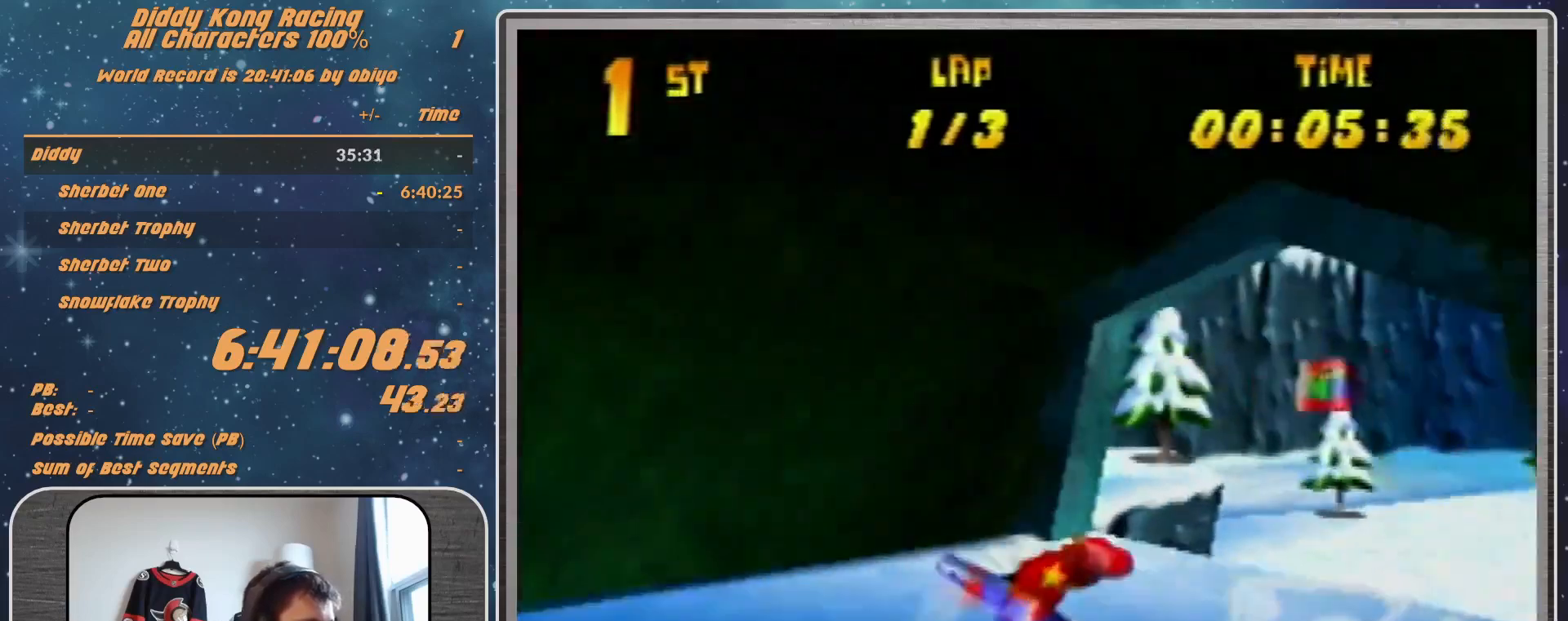
{"buttons": [], "left_stick": "right", "events": [[300, "B", "up"], [300, "R1", "up"], [367, "R1", "down"], [433, "R1", "up"]]}
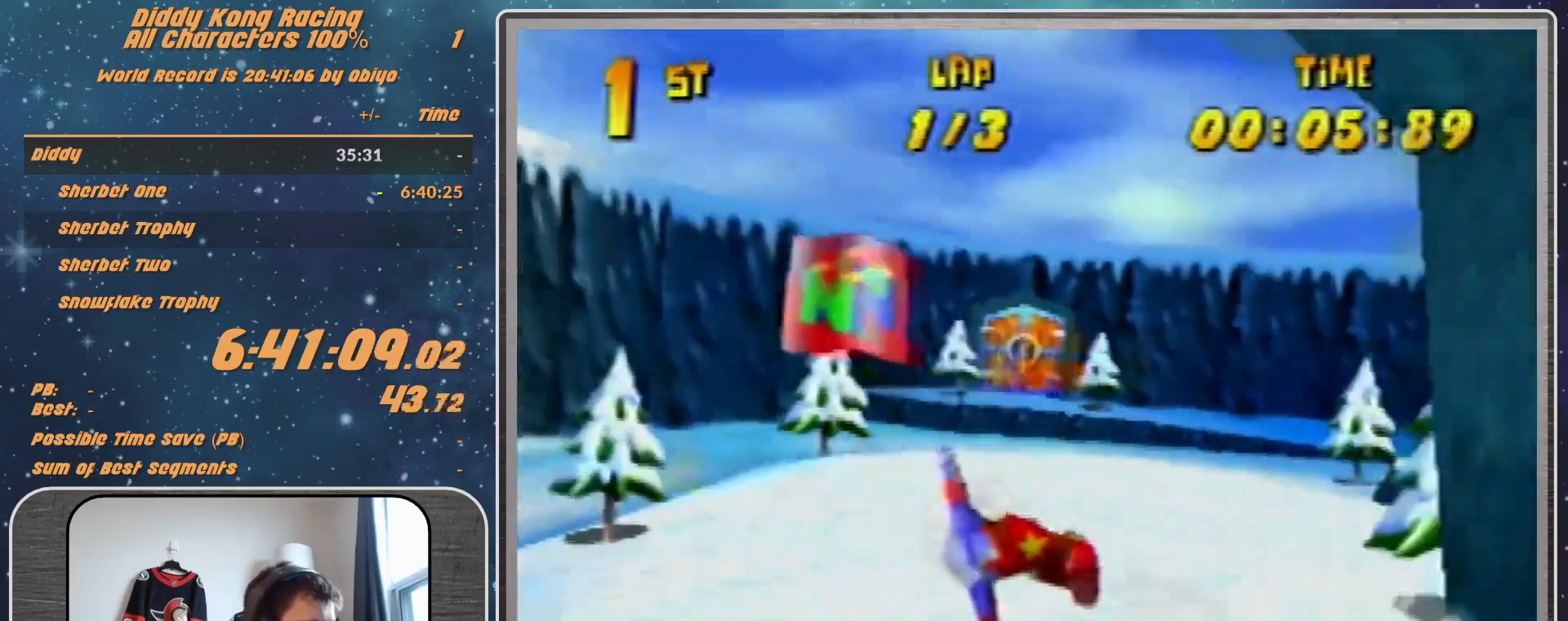
{"buttons": ["R1"], "left_stick": "left", "events": [[33, "R1", "down"], [333, "left_stick", "center"], [400, "left_stick", "left"]]}
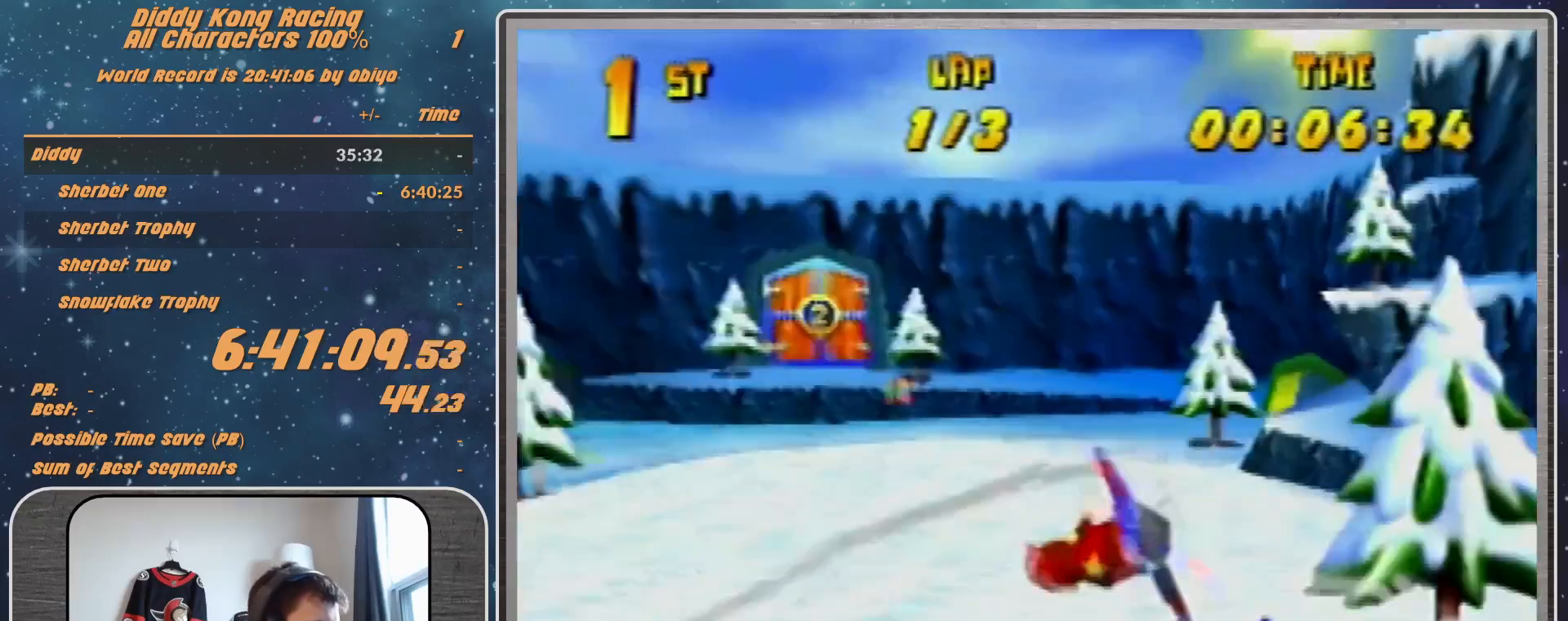
{"buttons": [], "left_stick": "right", "events": [[33, "left_stick", "center"], [333, "left_stick", "right"], [500, "R1", "up"]]}
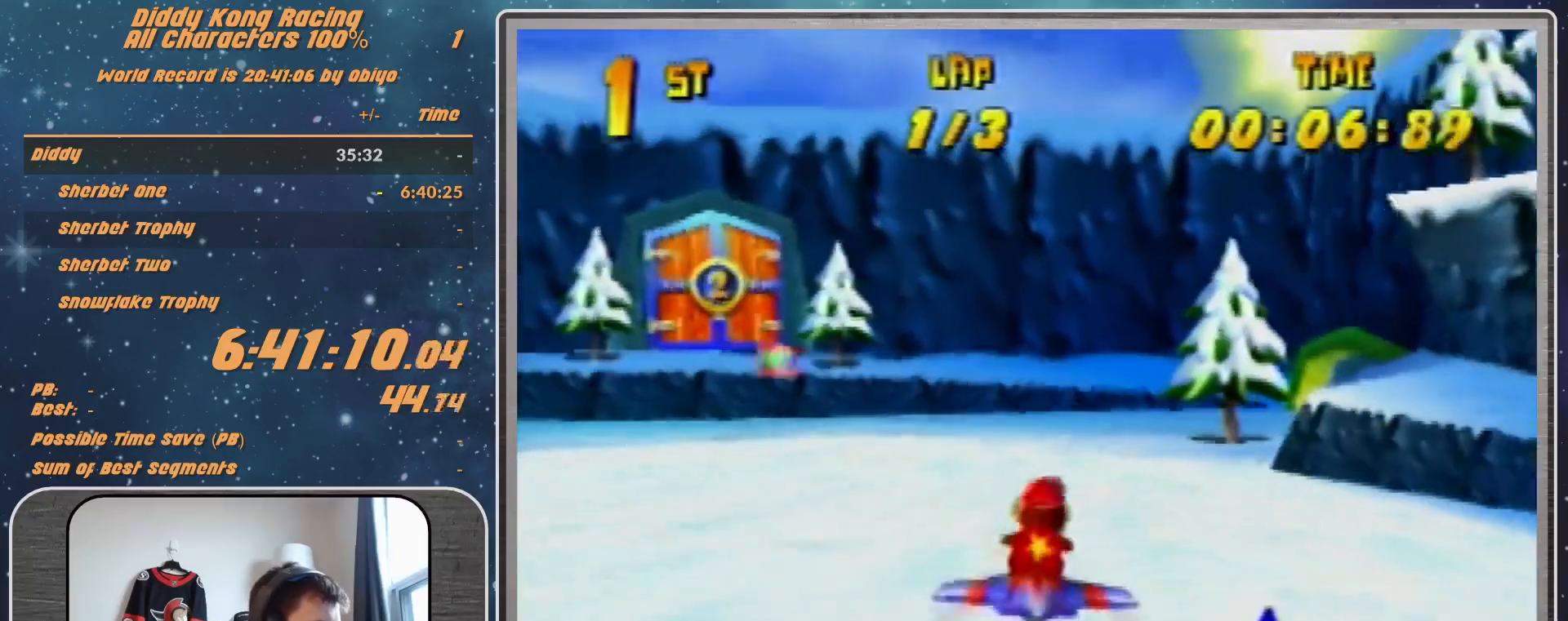
{"buttons": ["R1"], "left_stick": "right", "events": [[100, "R1", "down"], [200, "R1", "up"], [267, "R1", "down"]]}
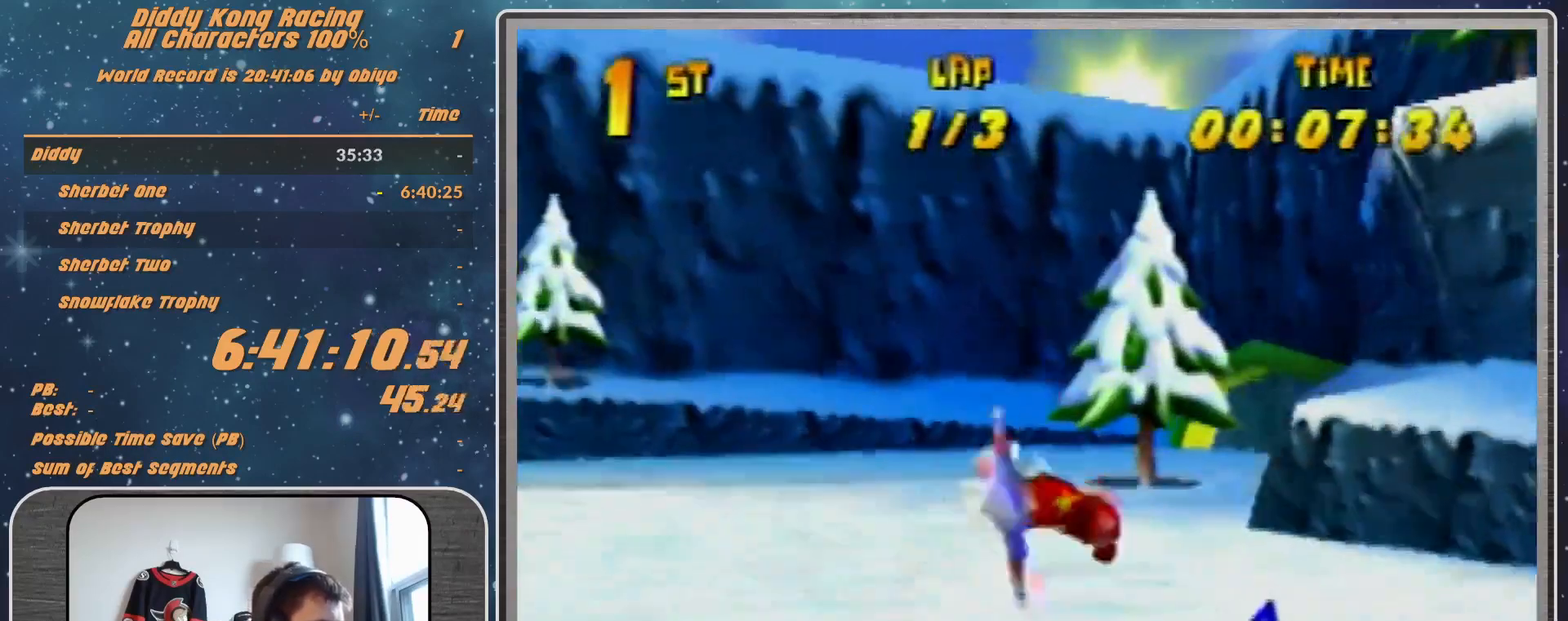
{"buttons": ["B", "R1"], "left_stick": "right", "events": [[467, "B", "down"]]}
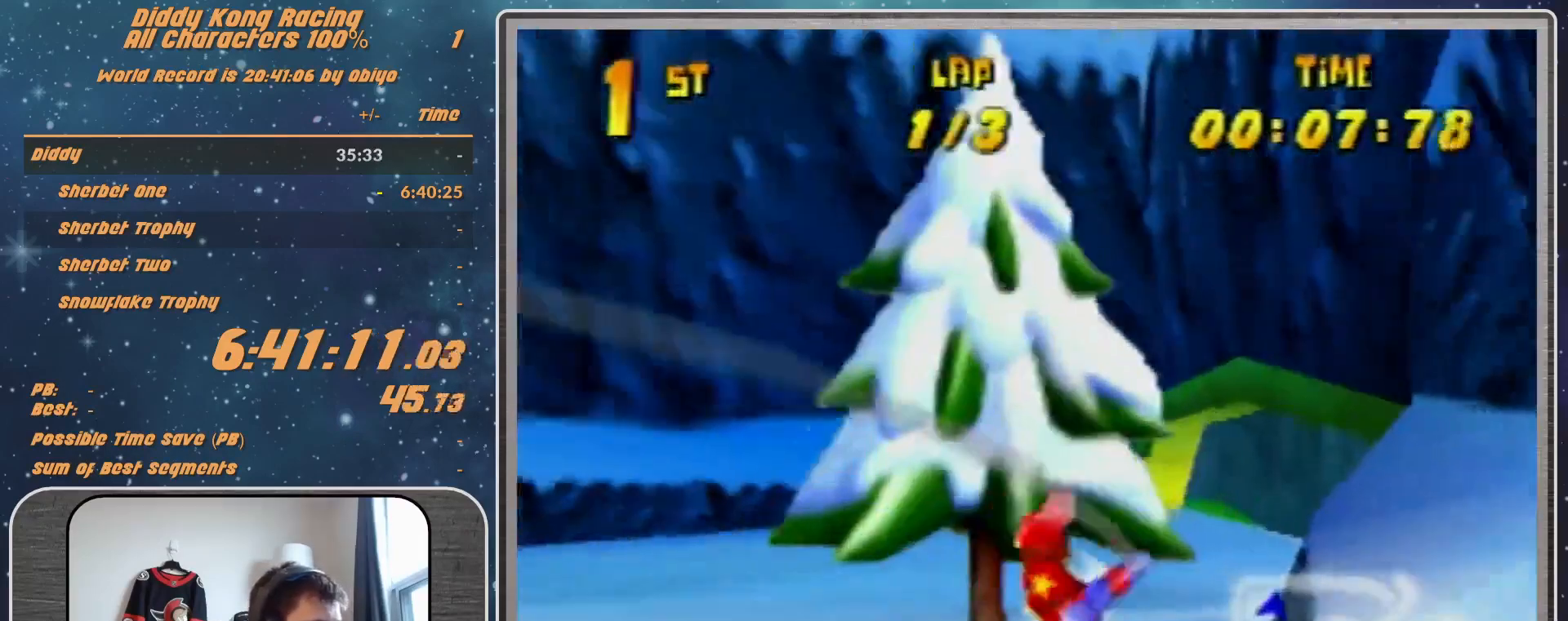
{"buttons": [], "left_stick": "up-right", "events": [[433, "R1", "up"], [500, "B", "up"], [500, "left_stick", "up-right"]]}
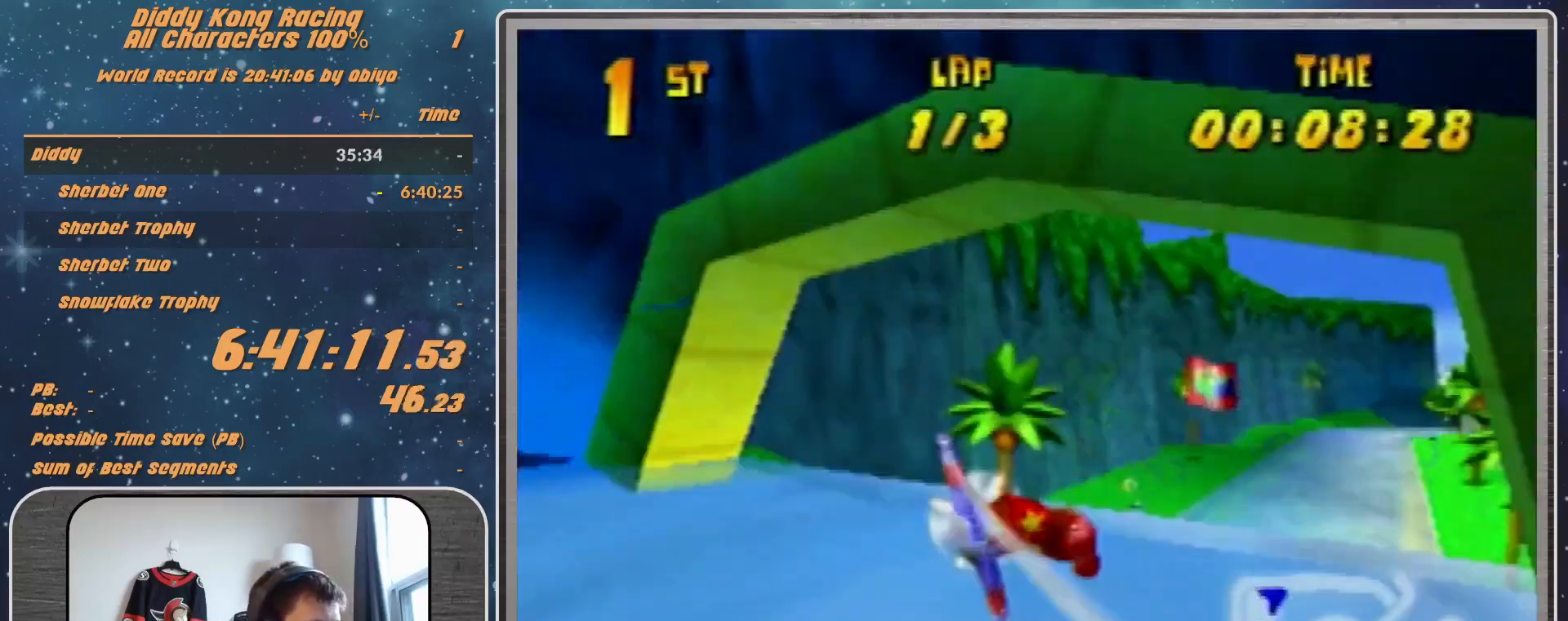
{"buttons": [], "left_stick": "left", "events": [[67, "R1", "down"], [100, "R1", "up"], [167, "R1", "down"], [267, "R1", "up"], [467, "left_stick", "left"]]}
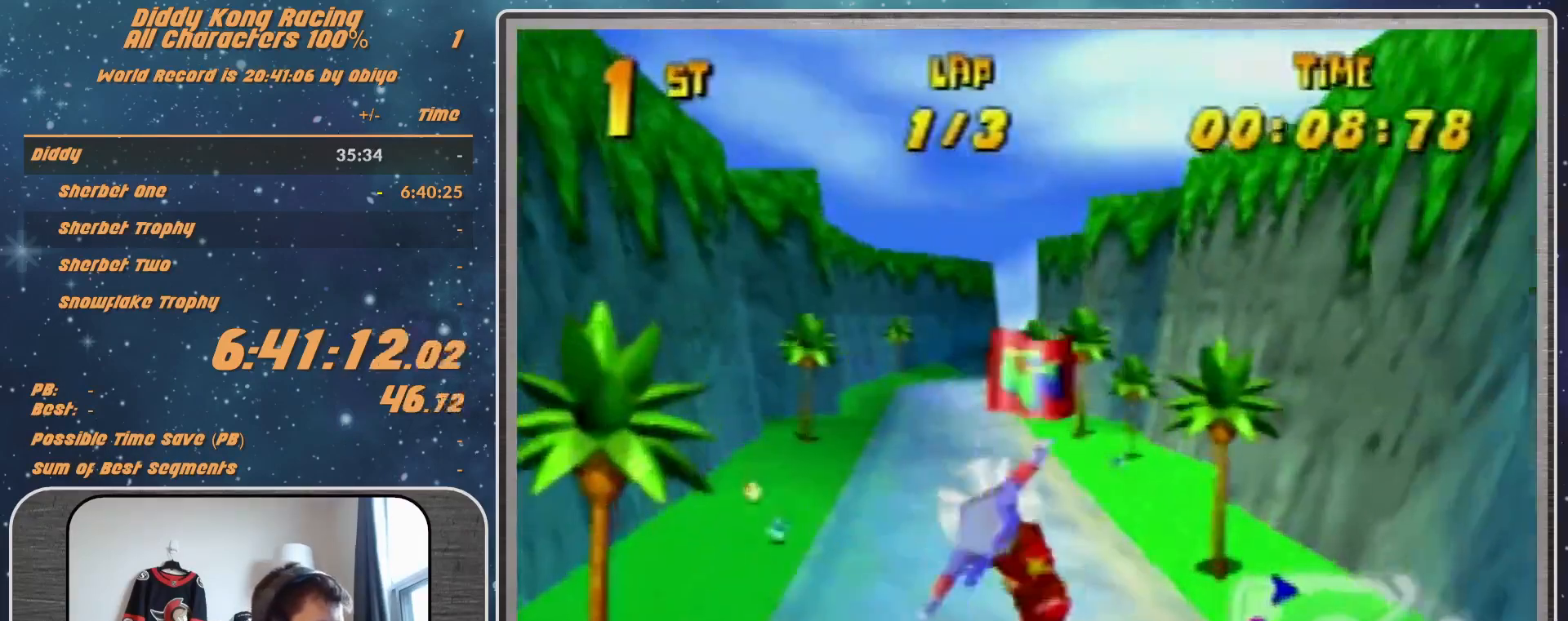
{"buttons": ["R1"], "left_stick": "left", "events": [[67, "R1", "down"], [167, "R1", "up"], [267, "R1", "down"]]}
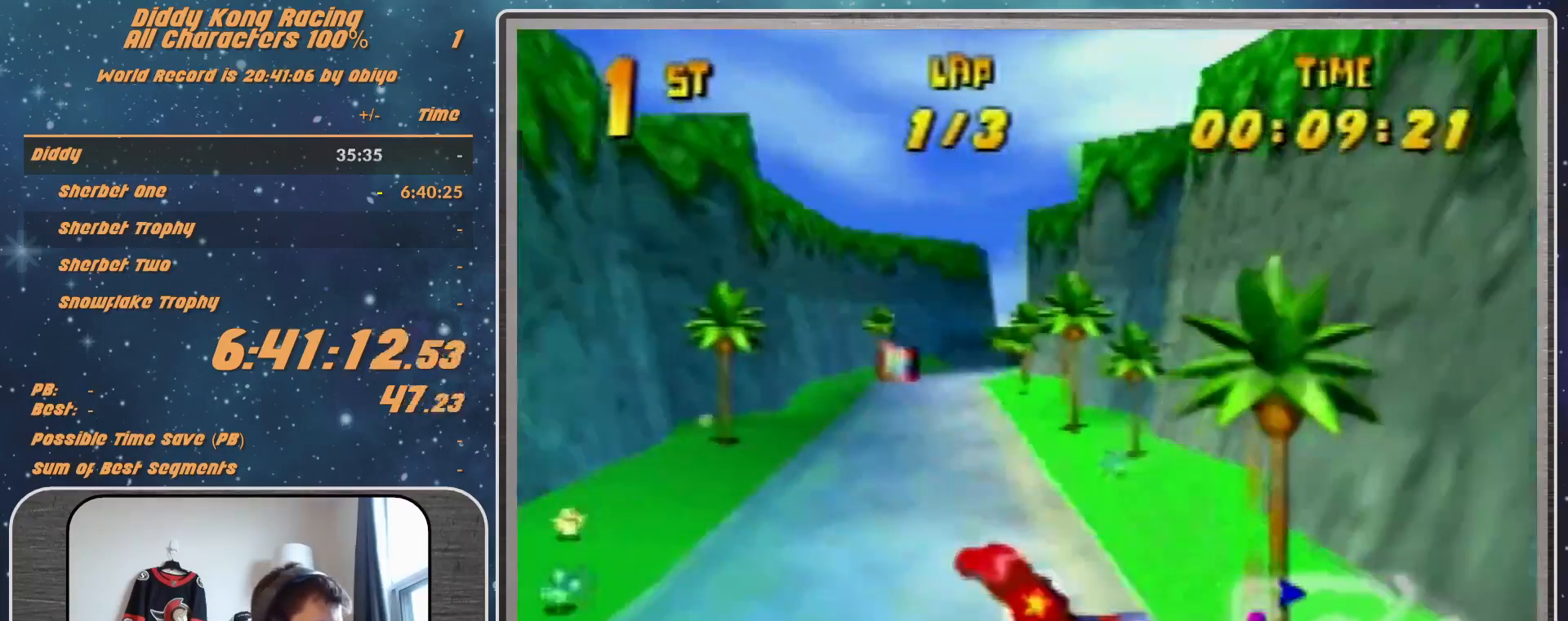
{"buttons": ["R1"], "left_stick": "left", "events": [[33, "R1", "up"], [167, "R1", "down"], [267, "R1", "up"], [367, "R1", "down"]]}